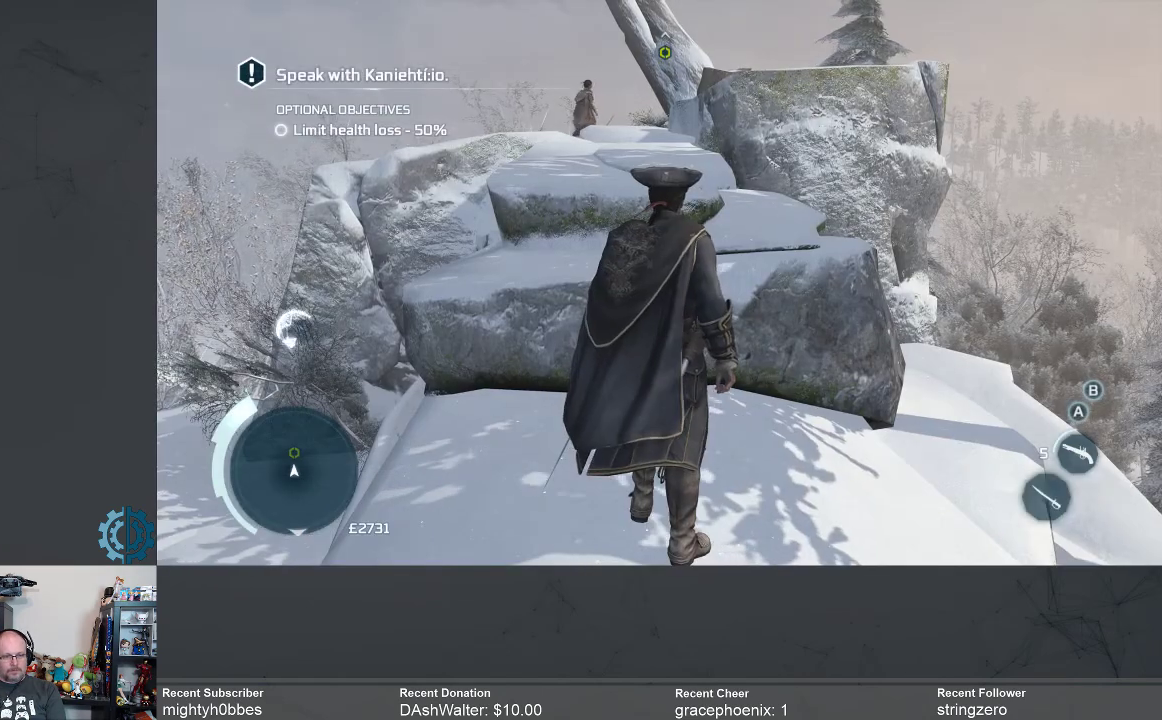
Gameplay with a controller (Xbox layout); each line is a JSON object with the inputs held at the frame after it. "events" lists button and stick changes between this image and that frame as [ms after this image, input, new state], when the widget could be followed in between.
{"buttons": [], "left_stick": "up", "right_stick": "center", "events": [[433, "left_stick", "up"]]}
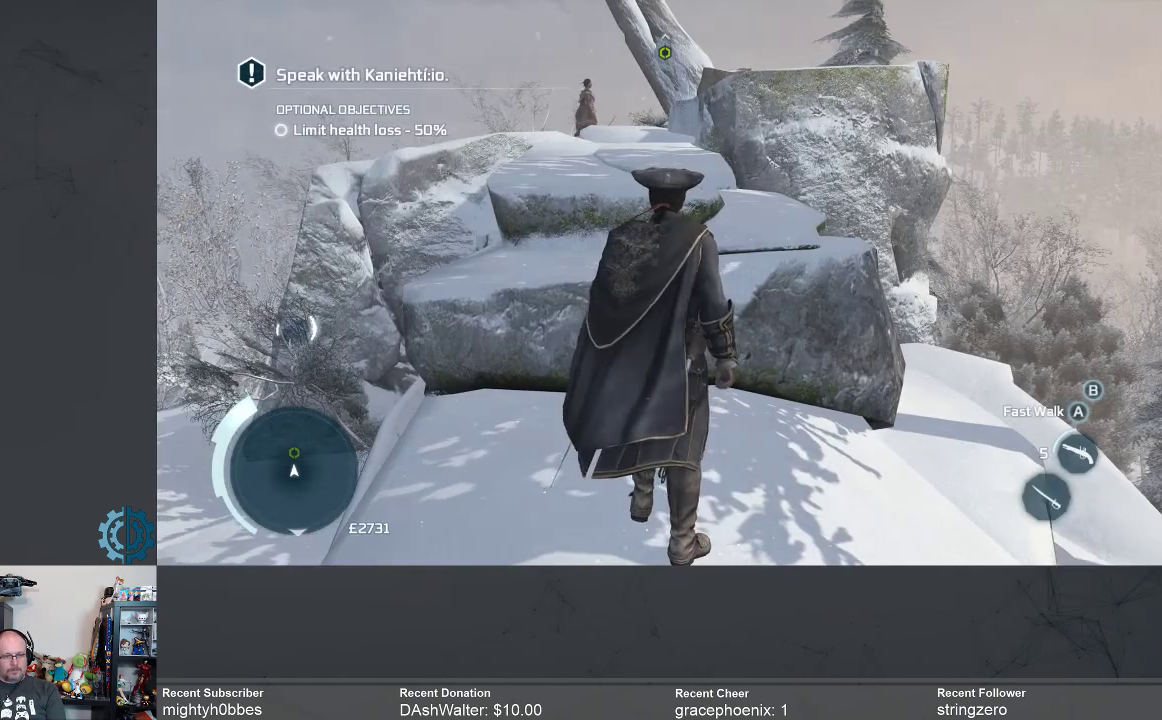
{"buttons": [], "left_stick": "up", "right_stick": "center", "events": []}
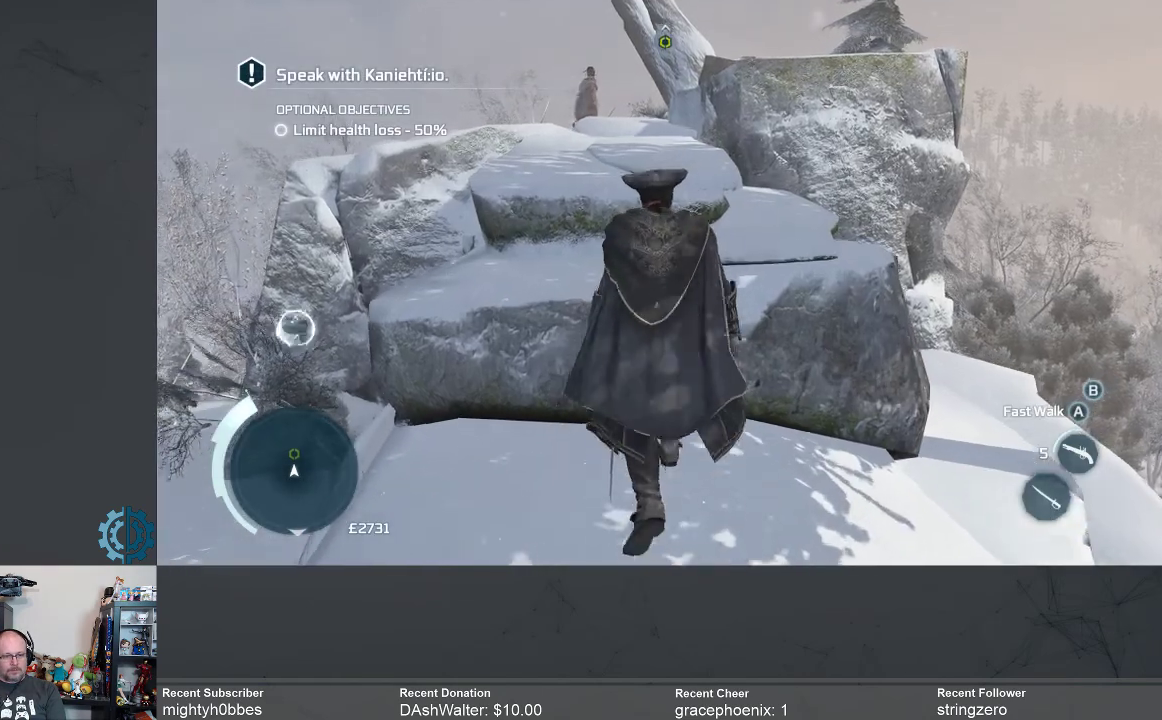
{"buttons": ["R2"], "left_stick": "up", "right_stick": "center", "events": [[33, "R2", "down"]]}
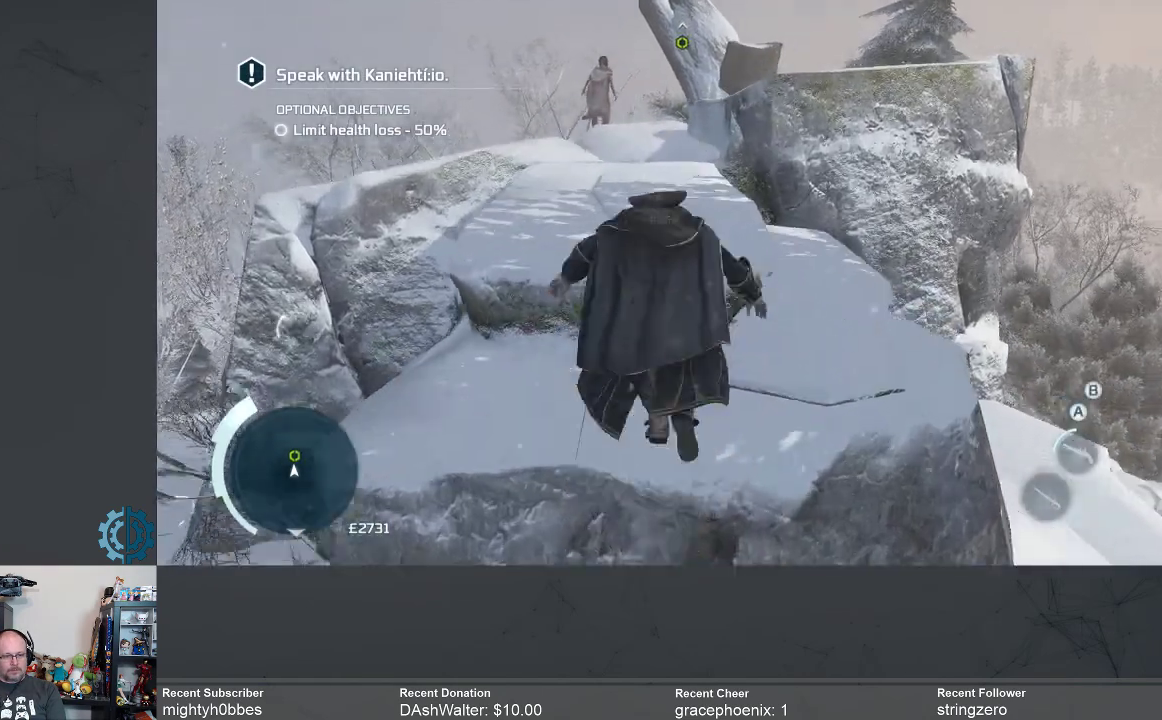
{"buttons": ["R2"], "left_stick": "up", "right_stick": "down-right", "events": [[400, "right_stick", "down-right"]]}
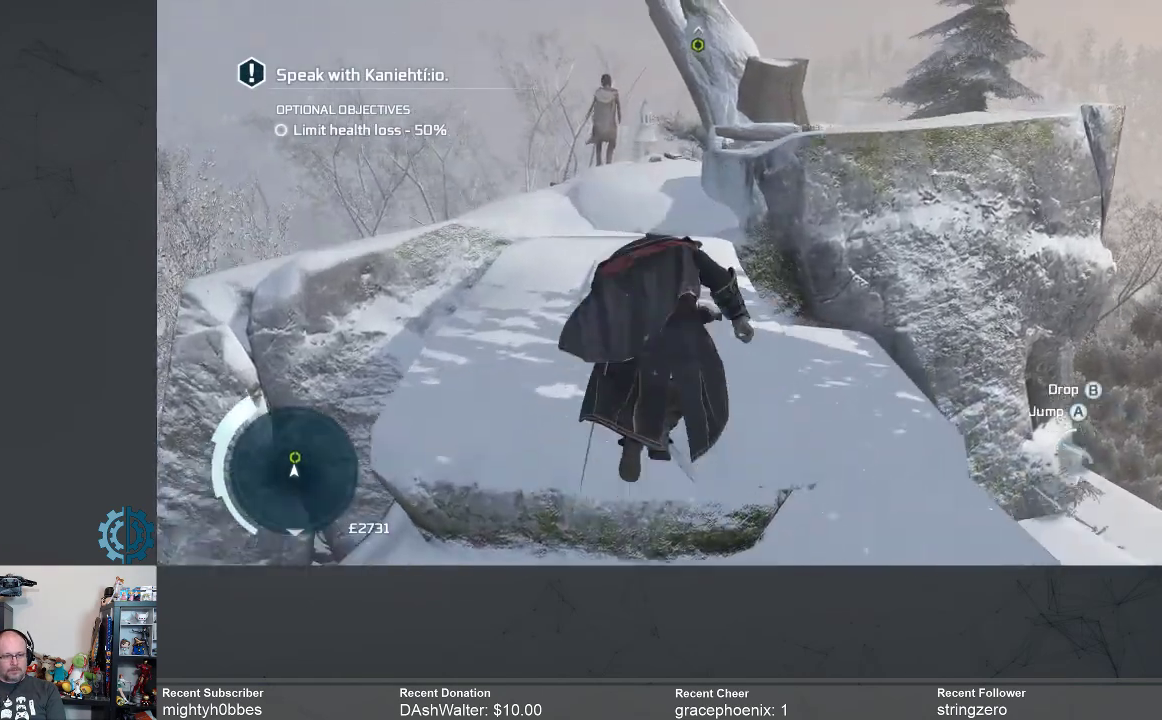
{"buttons": [], "left_stick": "up", "right_stick": "center", "events": [[133, "right_stick", "center"], [167, "R2", "up"]]}
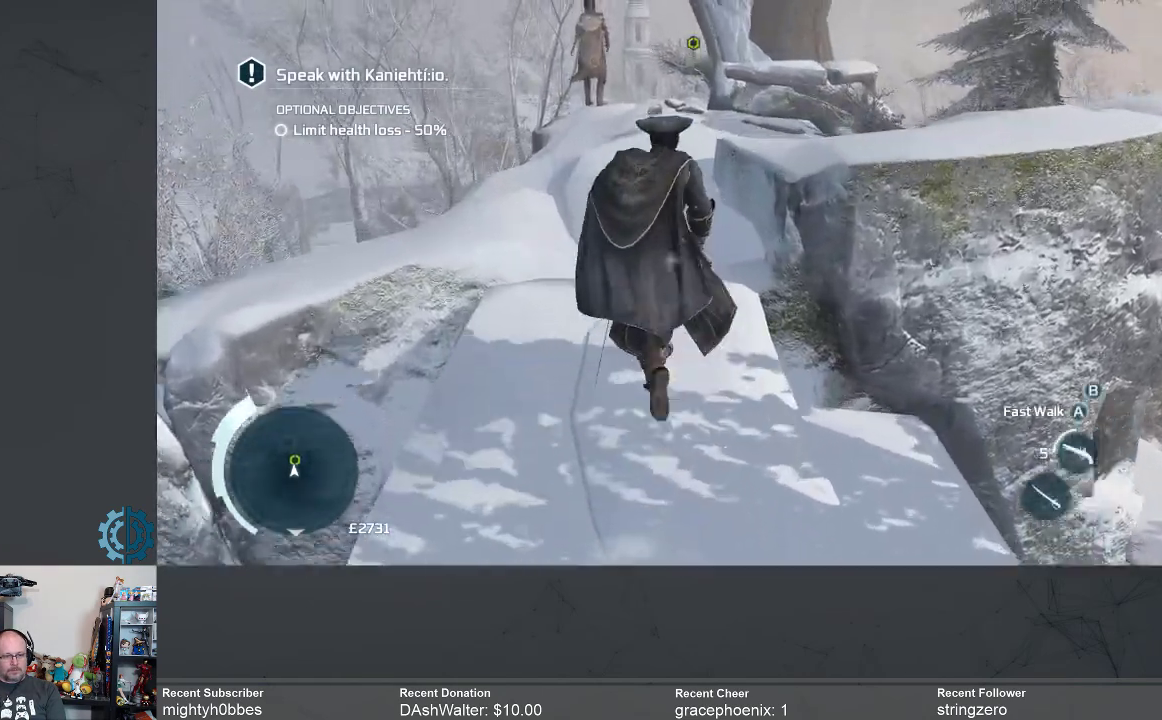
{"buttons": [], "left_stick": "up", "right_stick": "center", "events": []}
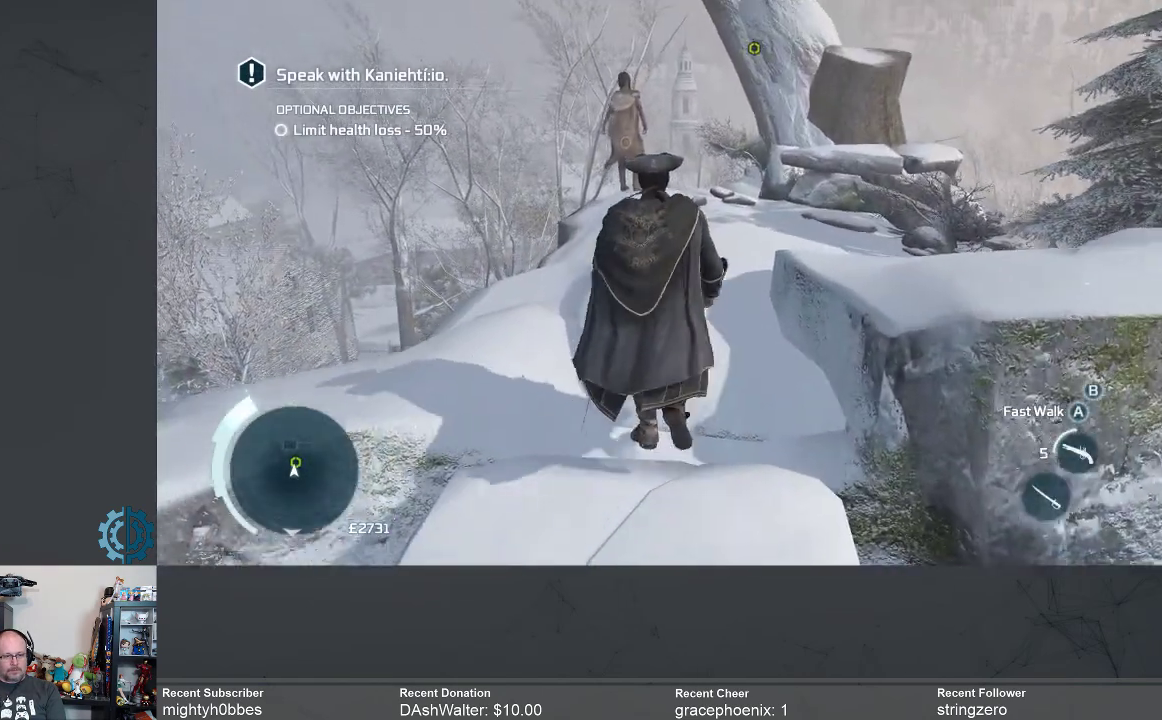
{"buttons": [], "left_stick": "up", "right_stick": "down", "events": [[333, "right_stick", "down"]]}
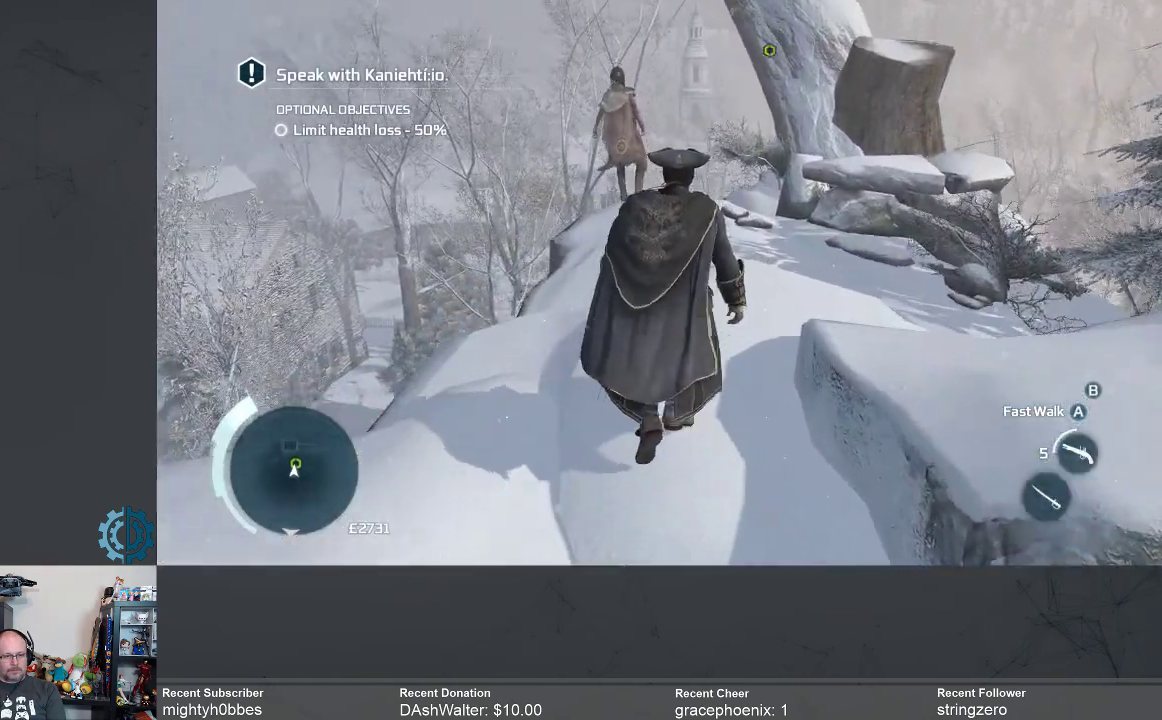
{"buttons": [], "left_stick": "up", "right_stick": "center", "events": [[133, "right_stick", "center"]]}
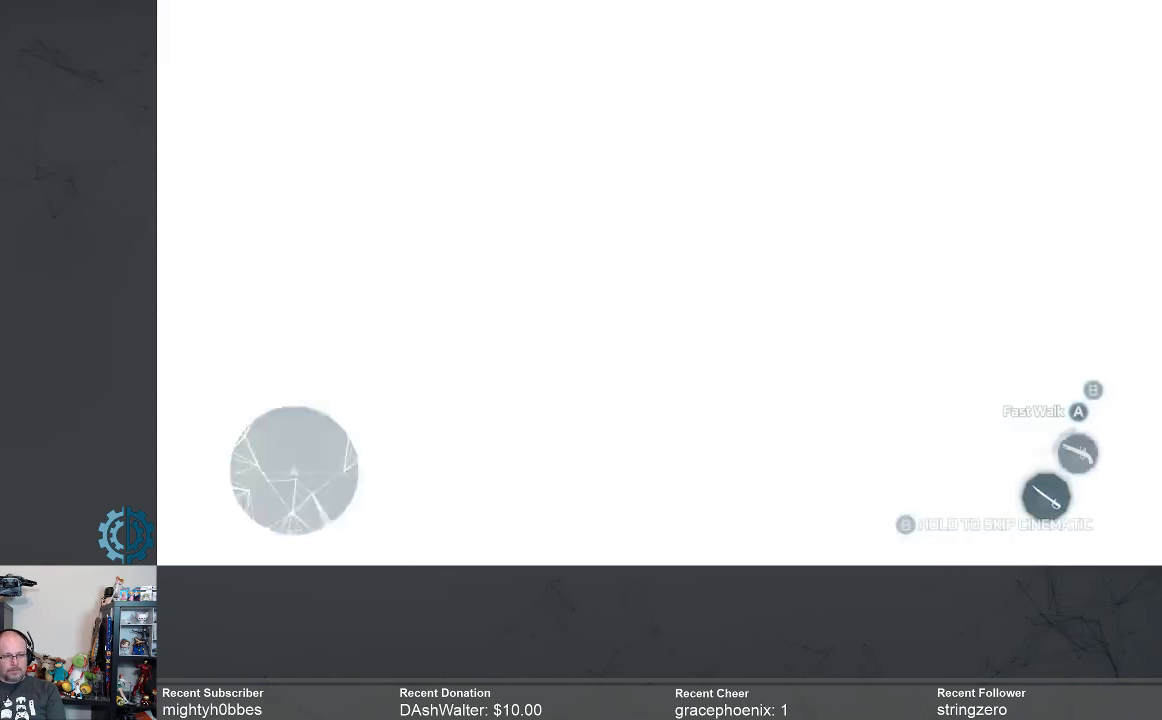
{"buttons": [], "left_stick": "center", "right_stick": "center", "events": [[33, "right_stick", "down"], [267, "right_stick", "center"], [400, "left_stick", "center"]]}